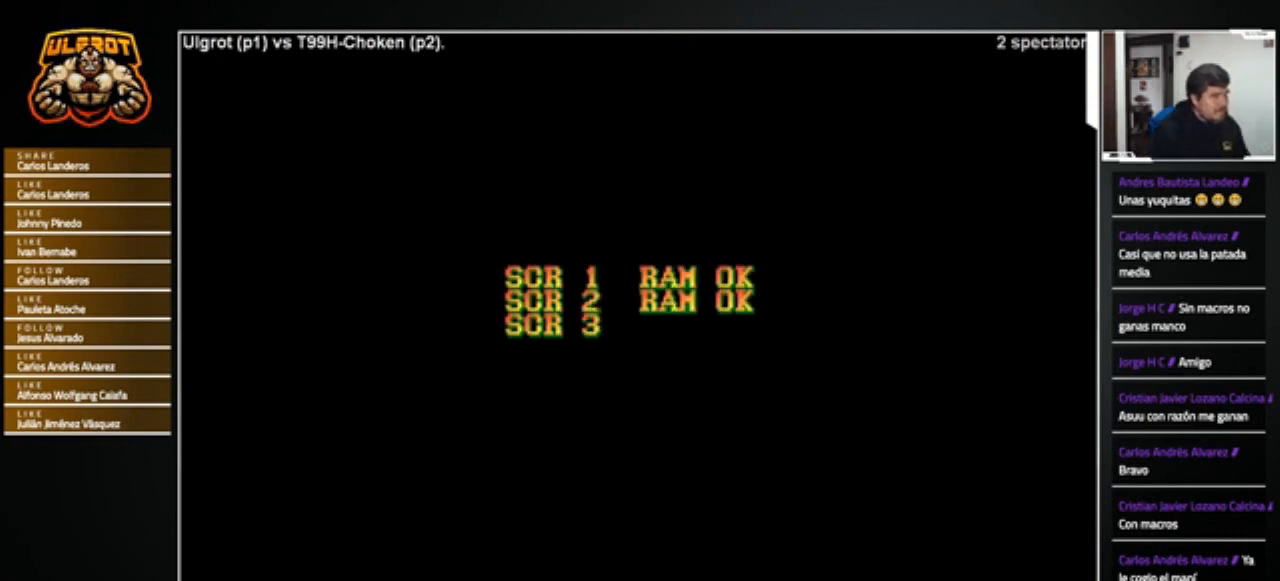
Gameplay with a controller (arcade stick); each line is a JSON object with the inputs held at the frame after it. "events" lists button and stick changes between this image and that frame as [ms after this image, input, new state], when the widget could be followed in between. Not read: L3 R3.
{"buttons": [], "left_stick": "center", "events": [[100, "CROSS", "up"], [100, "SQUARE", "up"], [367, "CIRCLE", "up"]]}
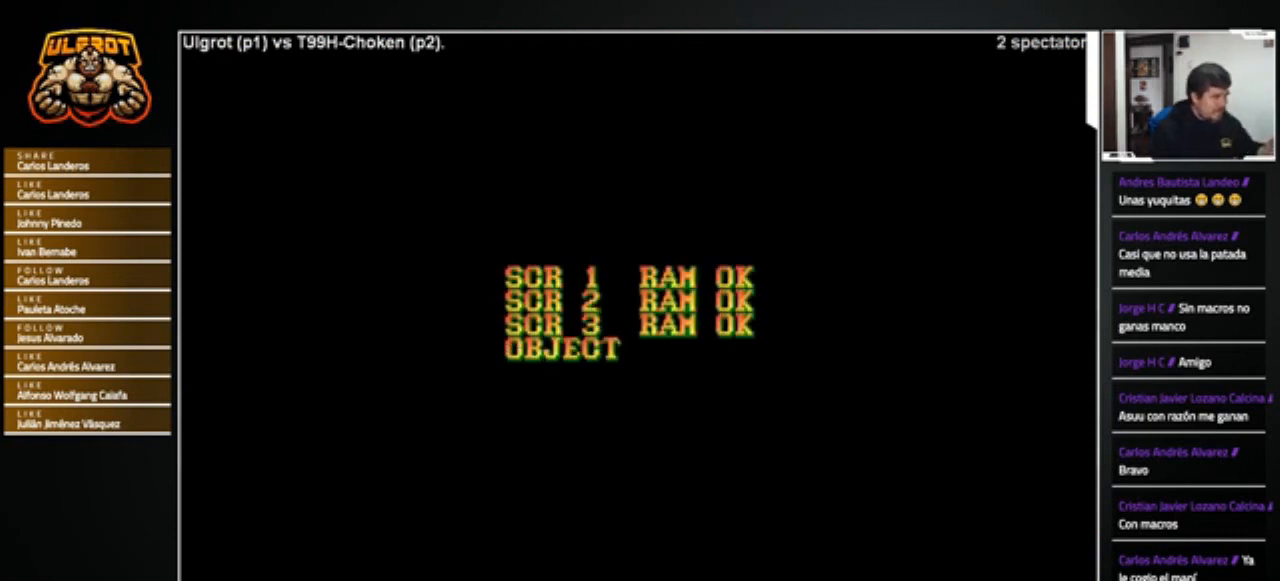
{"buttons": ["CROSS", "CIRCLE", "SQUARE", "L1", "L2", "R1"], "left_stick": "center", "events": [[301, "CROSS", "down"], [301, "SQUARE", "down"], [334, "CIRCLE", "down"], [334, "L1", "down"], [334, "L2", "down"], [367, "R1", "down"], [367, "SQUARE", "up"], [401, "R1", "up"], [401, "SQUARE", "down"], [467, "R1", "down"]]}
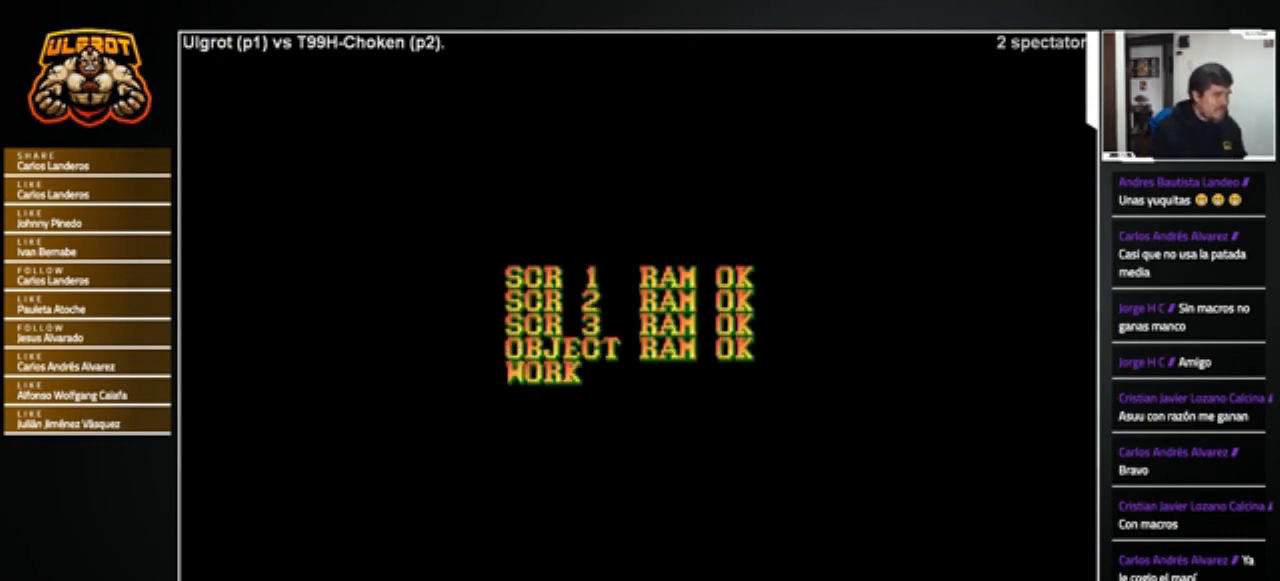
{"buttons": ["CROSS", "CIRCLE", "SQUARE", "L1", "L2"], "left_stick": "center", "events": [[33, "CIRCLE", "up"], [66, "R1", "up"], [100, "L2", "up"], [133, "L1", "up"], [300, "SQUARE", "up"], [367, "CROSS", "up"], [434, "CIRCLE", "down"], [434, "L1", "down"], [467, "CROSS", "down"], [467, "L2", "down"], [467, "R1", "down"], [467, "TRIANGLE", "down"], [500, "R1", "up"], [500, "SQUARE", "down"], [500, "TRIANGLE", "up"]]}
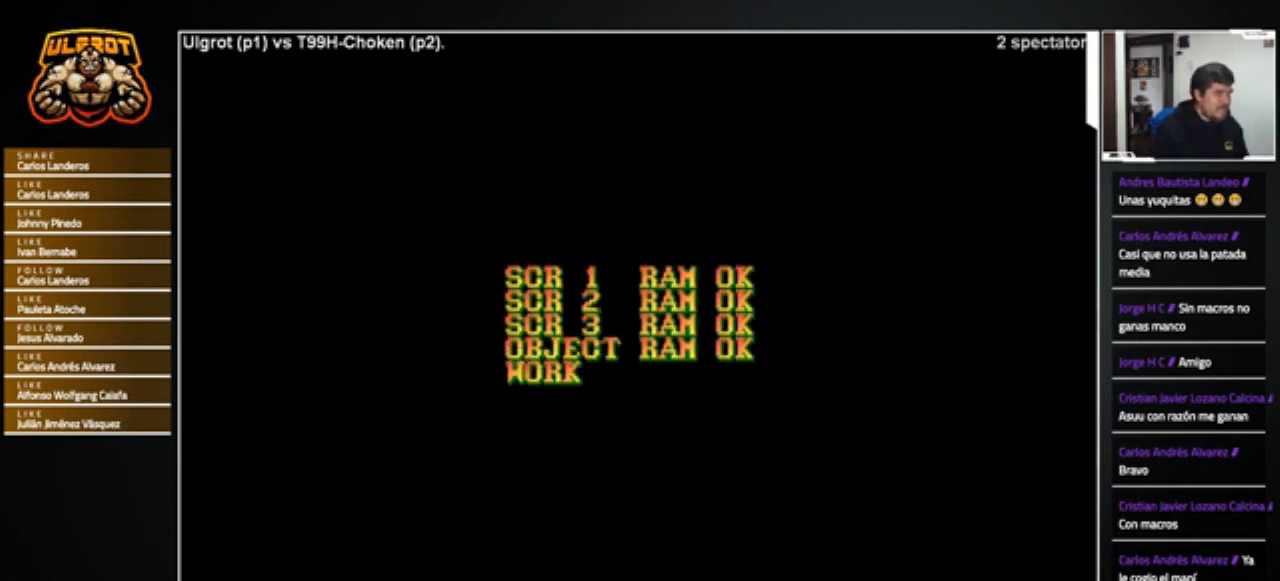
{"buttons": ["CROSS", "SQUARE", "L1", "L2"], "left_stick": "center", "events": [[100, "CIRCLE", "up"], [100, "SQUARE", "up"], [134, "CIRCLE", "down"], [167, "SQUARE", "down"], [200, "R1", "down"], [200, "TRIANGLE", "down"], [267, "SQUARE", "up"], [267, "TRIANGLE", "up"], [301, "CIRCLE", "up"], [301, "R1", "up"], [367, "CIRCLE", "down"], [401, "R1", "down"], [401, "TRIANGLE", "down"], [467, "CIRCLE", "up"], [467, "TRIANGLE", "up"], [501, "R1", "up"], [501, "SQUARE", "down"]]}
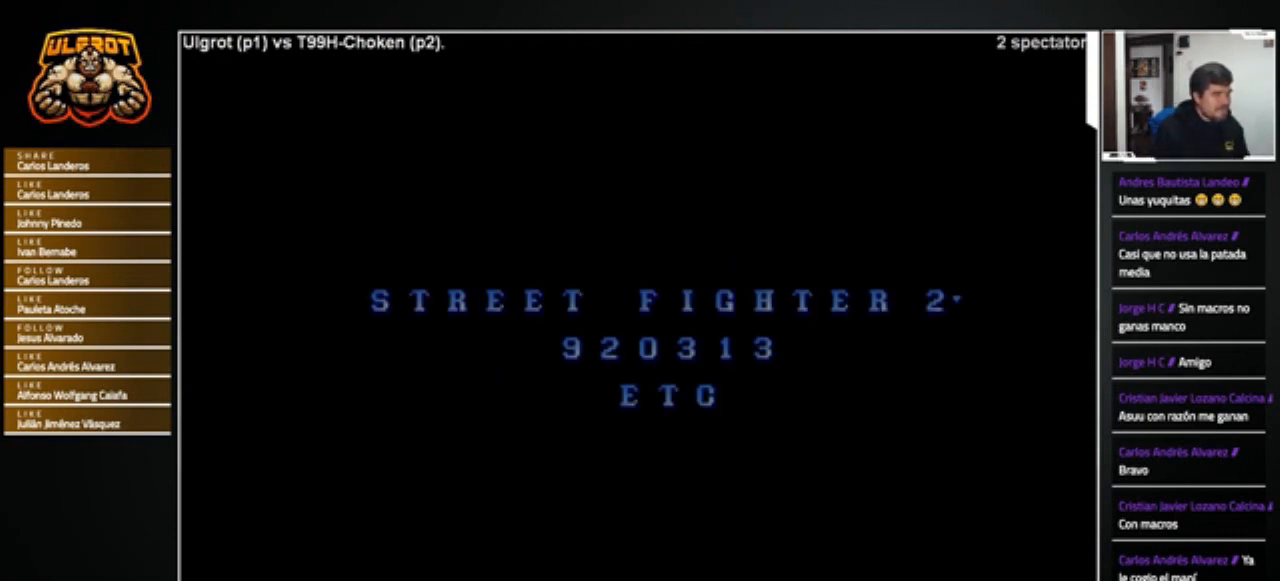
{"buttons": ["CROSS", "CIRCLE", "SQUARE", "L1", "L2"], "left_stick": "center", "events": [[66, "CIRCLE", "down"], [66, "R1", "down"], [66, "SQUARE", "up"], [100, "TRIANGLE", "down"], [133, "TRIANGLE", "up"], [167, "CIRCLE", "up"], [167, "R1", "up"], [167, "SQUARE", "down"], [200, "CIRCLE", "down"], [233, "SQUARE", "up"], [233, "TRIANGLE", "down"], [267, "R1", "down"], [333, "R1", "up"], [333, "TRIANGLE", "up"], [400, "SQUARE", "down"], [434, "R1", "down"], [434, "SQUARE", "up"], [434, "TRIANGLE", "down"], [467, "R1", "up"], [467, "TRIANGLE", "up"], [500, "SQUARE", "down"]]}
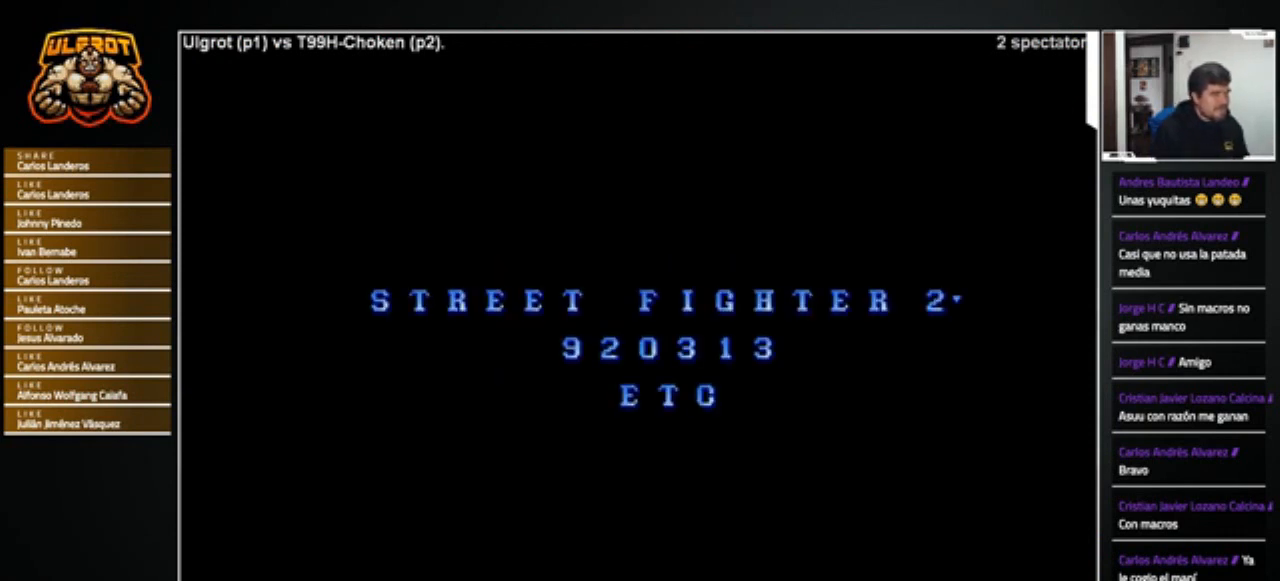
{"buttons": [], "left_stick": "center", "events": [[67, "SQUARE", "up"], [167, "SQUARE", "down"], [234, "L1", "up"], [234, "SQUARE", "up"], [267, "CIRCLE", "up"], [301, "L2", "up"], [334, "SQUARE", "down"], [401, "CROSS", "up"], [401, "SQUARE", "up"]]}
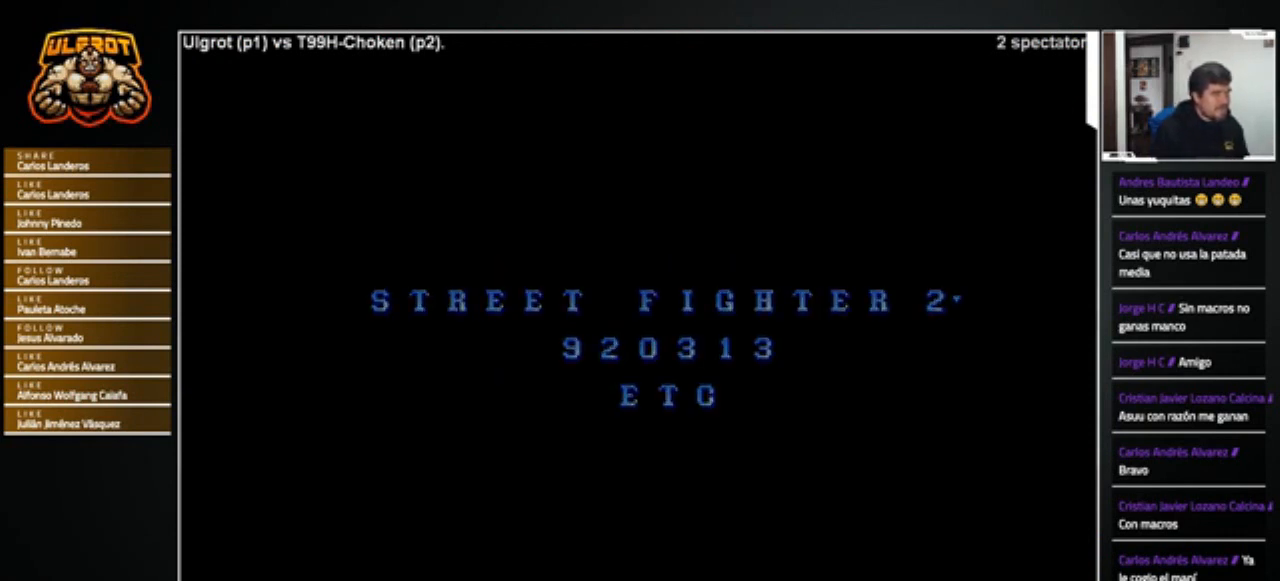
{"buttons": [], "left_stick": "center", "events": [[167, "SELECT", "down"], [267, "SELECT", "up"], [400, "SELECT", "down"], [467, "SELECT", "up"]]}
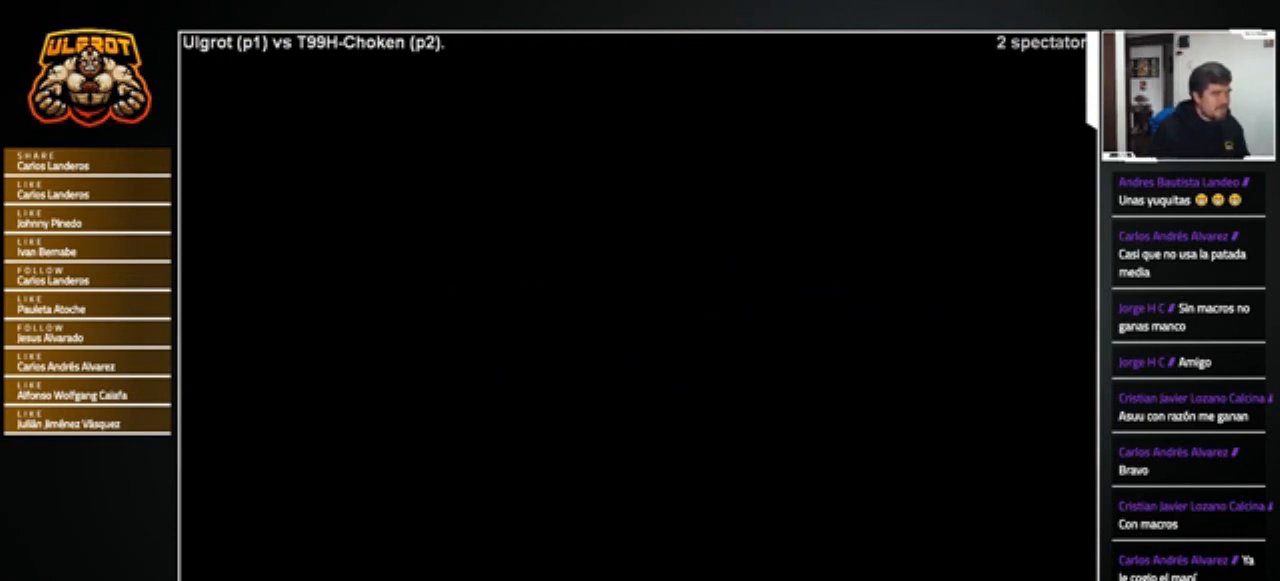
{"buttons": [], "left_stick": "center", "events": [[234, "START", "down"], [301, "START", "up"], [367, "START", "down"], [434, "START", "up"]]}
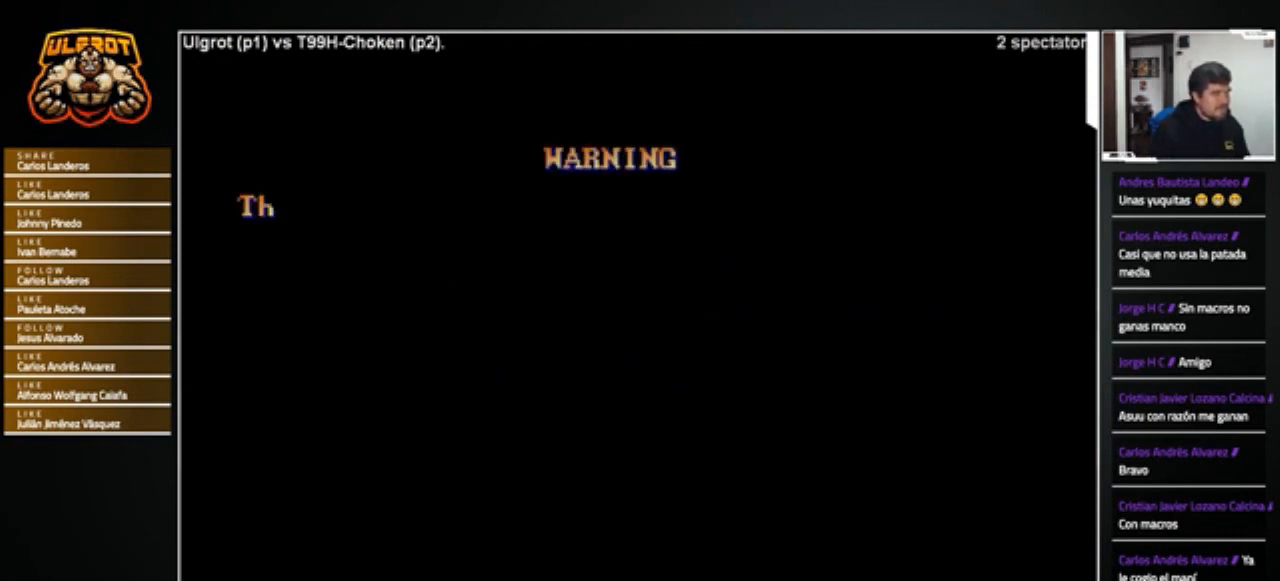
{"buttons": [], "left_stick": "center", "events": [[200, "SELECT", "down"], [200, "START", "down"], [233, "START", "up"], [267, "SELECT", "up"]]}
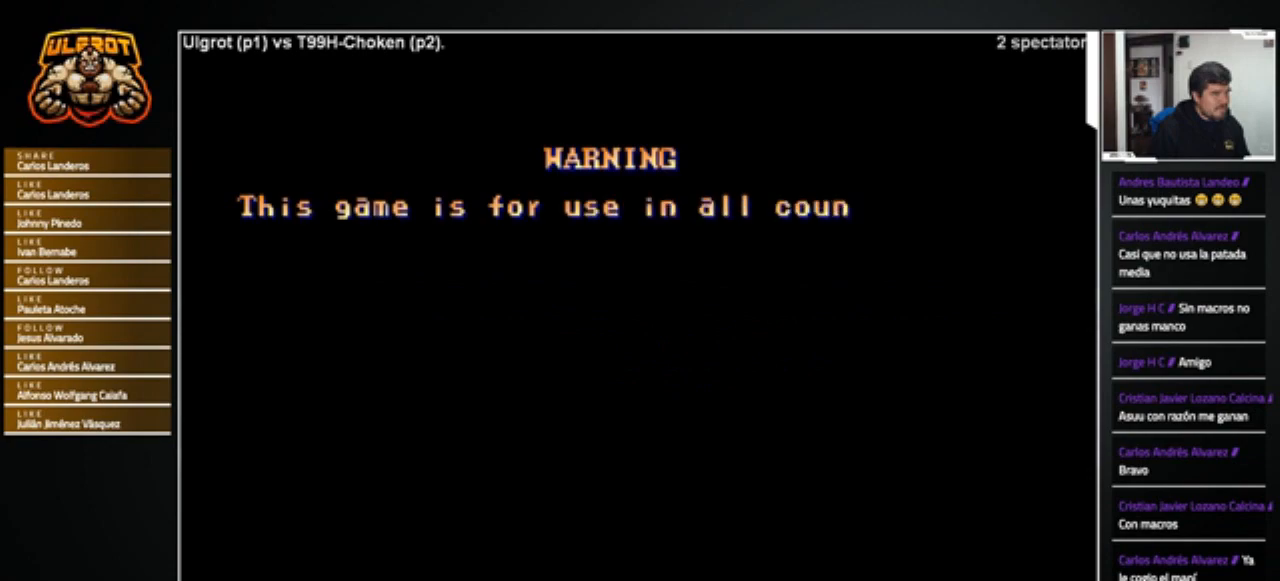
{"buttons": ["CIRCLE", "TRIANGLE", "L2", "R1", "R2"], "left_stick": "center", "events": [[167, "CROSS", "down"], [167, "SQUARE", "down"], [334, "SQUARE", "up"], [367, "CROSS", "up"], [501, "CIRCLE", "down"], [501, "L2", "down"], [501, "R1", "down"], [501, "R2", "down"], [501, "TRIANGLE", "down"]]}
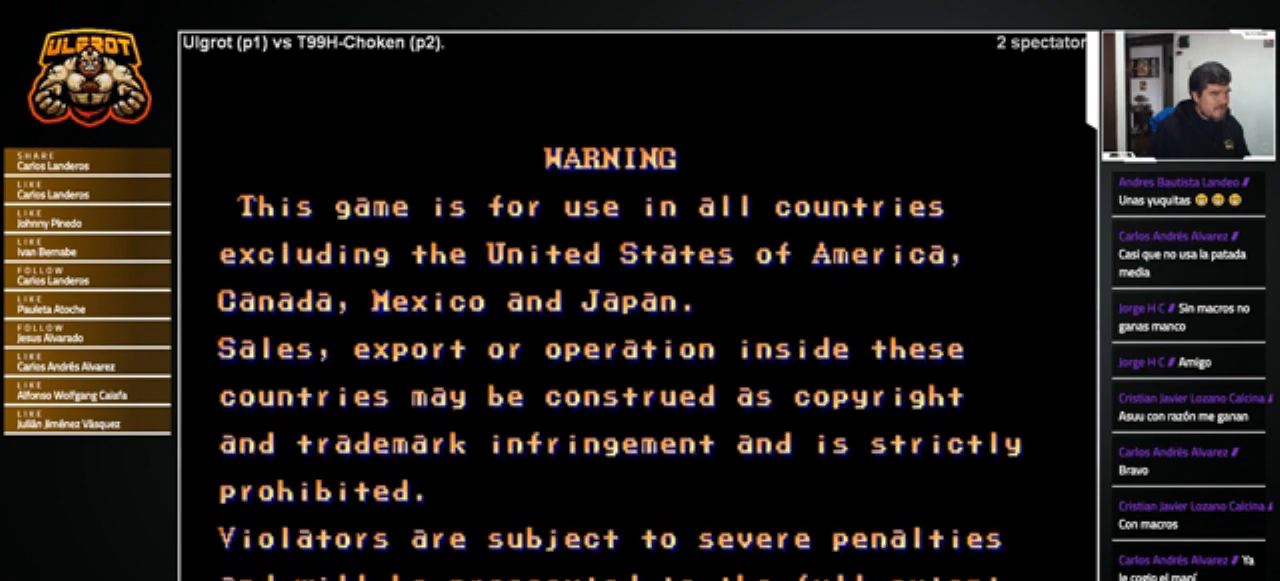
{"buttons": ["CIRCLE", "L1", "L2", "R1"], "left_stick": "center", "events": [[33, "L1", "down"], [66, "L1", "up"], [133, "CIRCLE", "up"], [133, "TRIANGLE", "up"], [167, "R1", "up"], [167, "R2", "up"], [267, "L2", "up"], [300, "CROSS", "down"], [333, "CIRCLE", "down"], [333, "SQUARE", "down"], [367, "L2", "down"], [433, "L1", "down"], [467, "CROSS", "up"], [467, "SQUARE", "up"], [500, "R1", "down"]]}
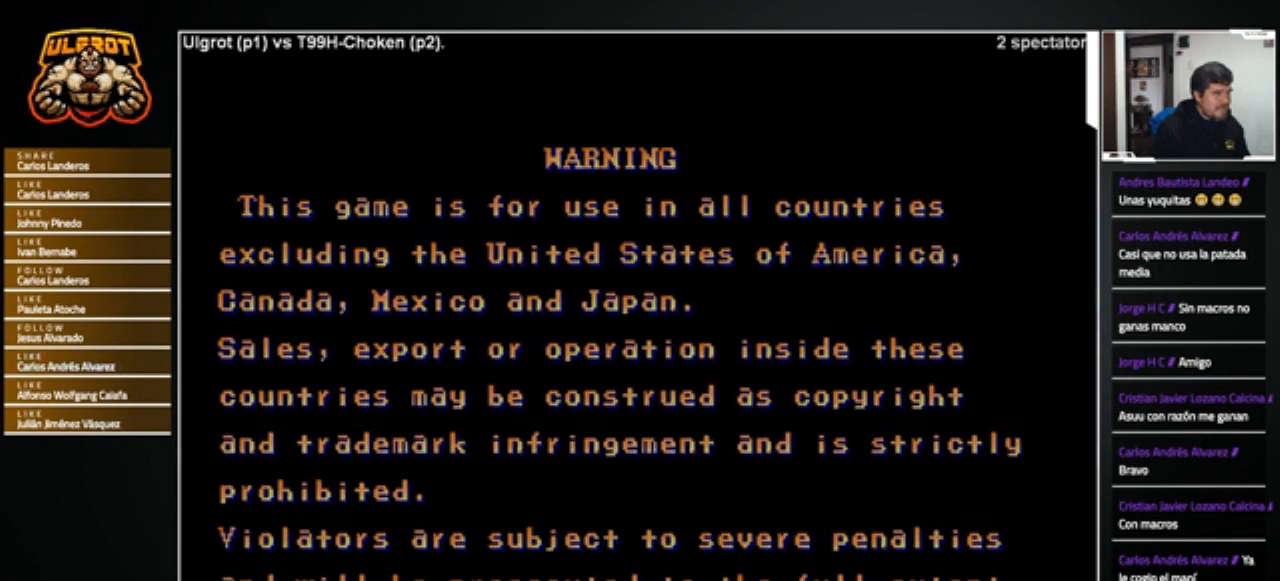
{"buttons": ["L1", "L2", "R1"], "left_stick": "center", "events": [[34, "R1", "up"], [100, "CROSS", "down"], [100, "SQUARE", "down"], [167, "R1", "down"], [167, "TRIANGLE", "down"], [200, "CIRCLE", "up"], [234, "R1", "up"], [234, "TRIANGLE", "up"], [267, "CIRCLE", "down"], [301, "CROSS", "up"], [301, "SQUARE", "up"], [334, "R1", "down"], [334, "TRIANGLE", "down"], [367, "CIRCLE", "up"], [467, "TRIANGLE", "up"]]}
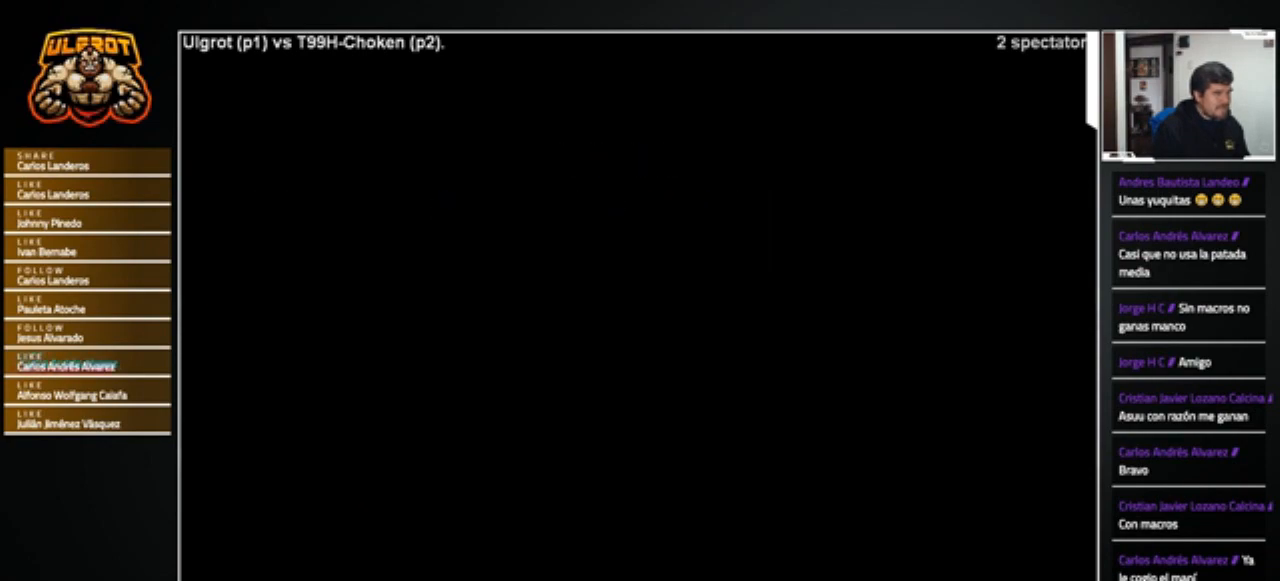
{"buttons": ["CIRCLE", "TRIANGLE", "L1", "L2", "R1"], "left_stick": "center", "events": [[34, "CIRCLE", "down"], [34, "R1", "up"], [134, "R1", "down"], [134, "TRIANGLE", "down"], [167, "CIRCLE", "up"], [234, "CIRCLE", "down"], [234, "R1", "up"], [234, "TRIANGLE", "up"], [334, "R1", "down"], [334, "TRIANGLE", "down"], [367, "CIRCLE", "up"], [401, "TRIANGLE", "up"], [434, "R1", "up"], [468, "CIRCLE", "down"], [501, "R1", "down"], [501, "TRIANGLE", "down"]]}
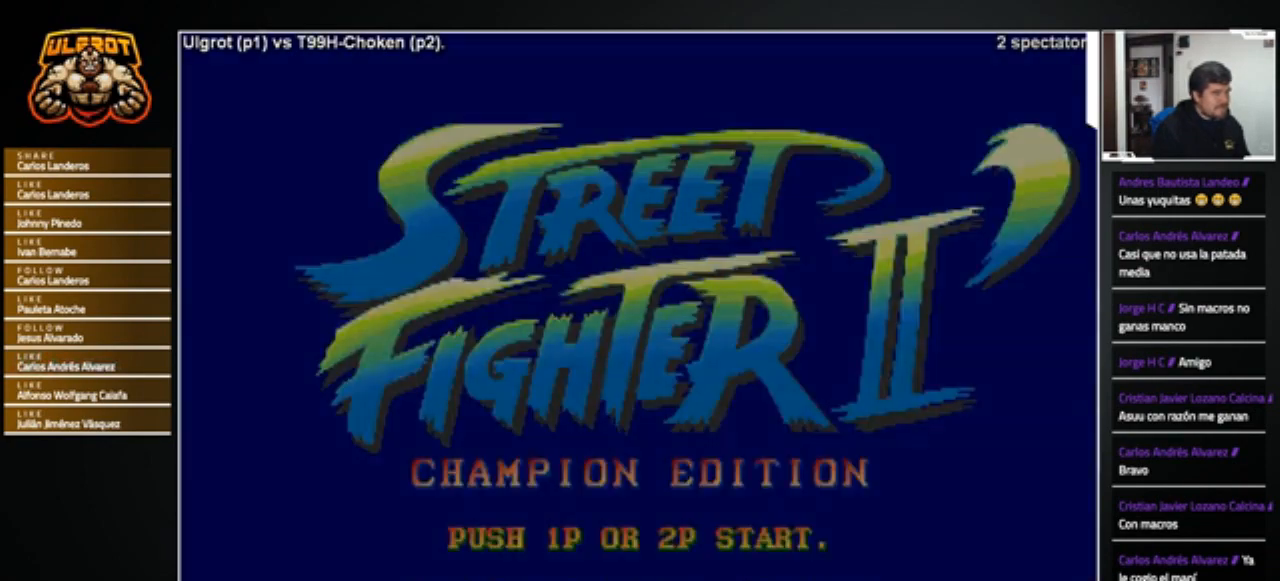
{"buttons": [], "left_stick": "center", "events": [[67, "TRIANGLE", "up"], [133, "CIRCLE", "up"], [133, "R1", "up"], [300, "L1", "up"], [367, "L2", "up"]]}
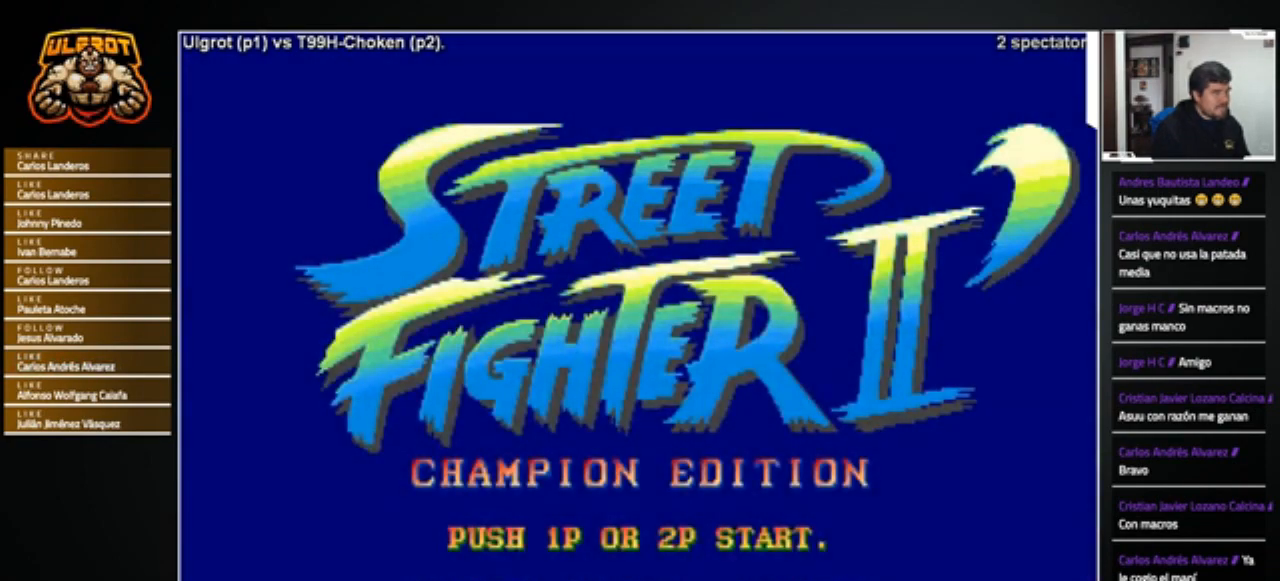
{"buttons": [], "left_stick": "center", "events": [[167, "START", "down"], [234, "START", "up"]]}
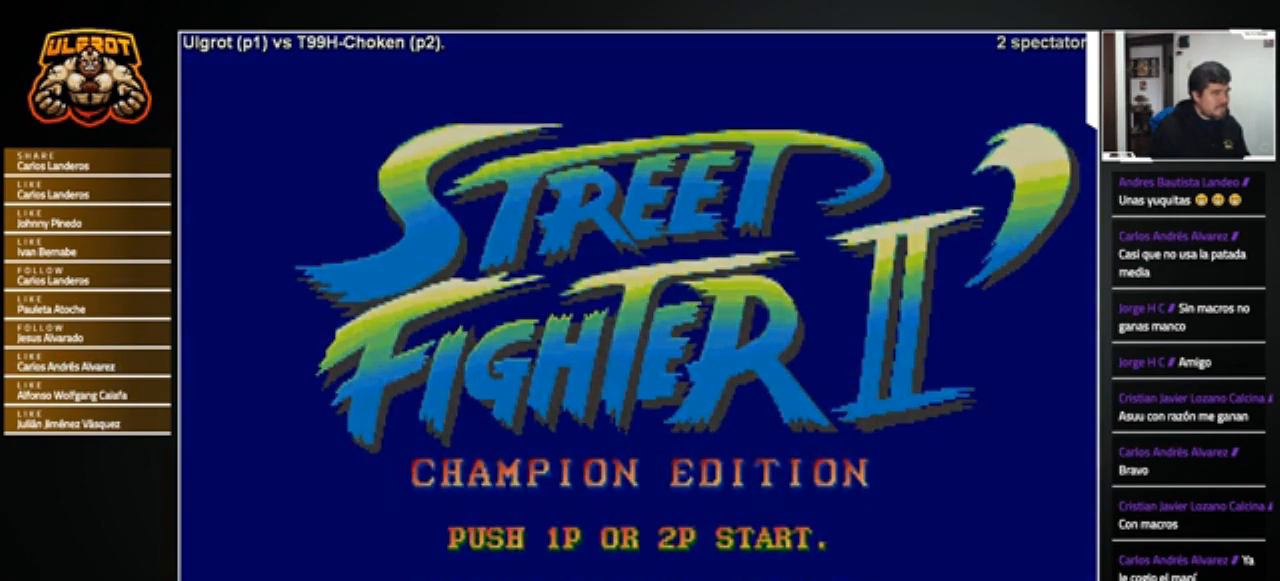
{"buttons": [], "left_stick": "center", "events": []}
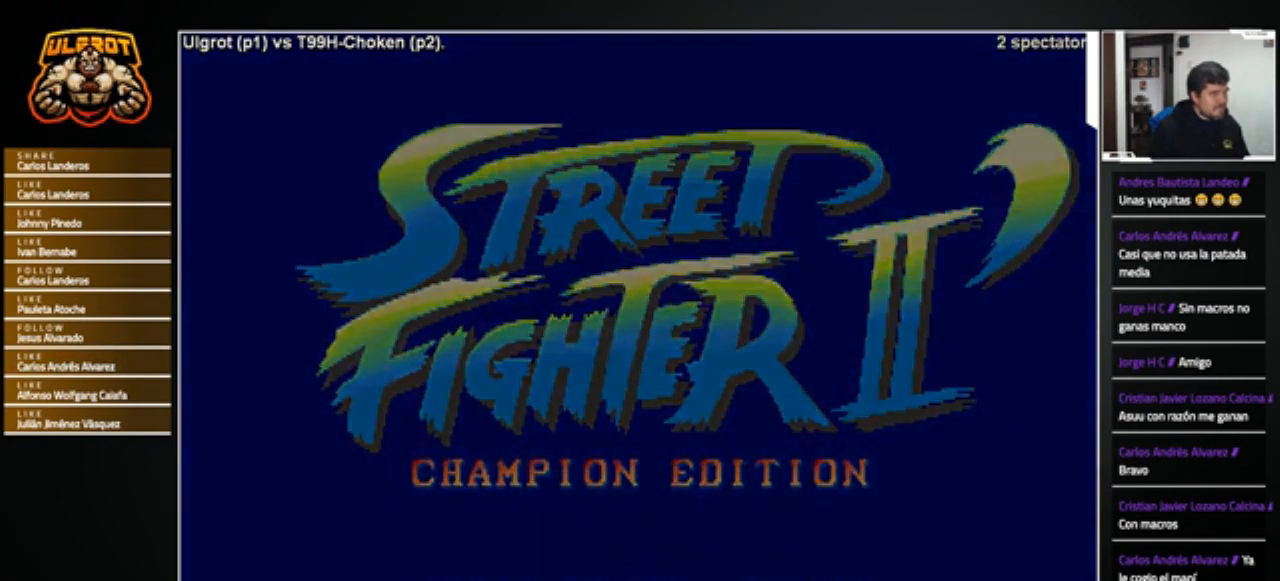
{"buttons": [], "left_stick": "center", "events": []}
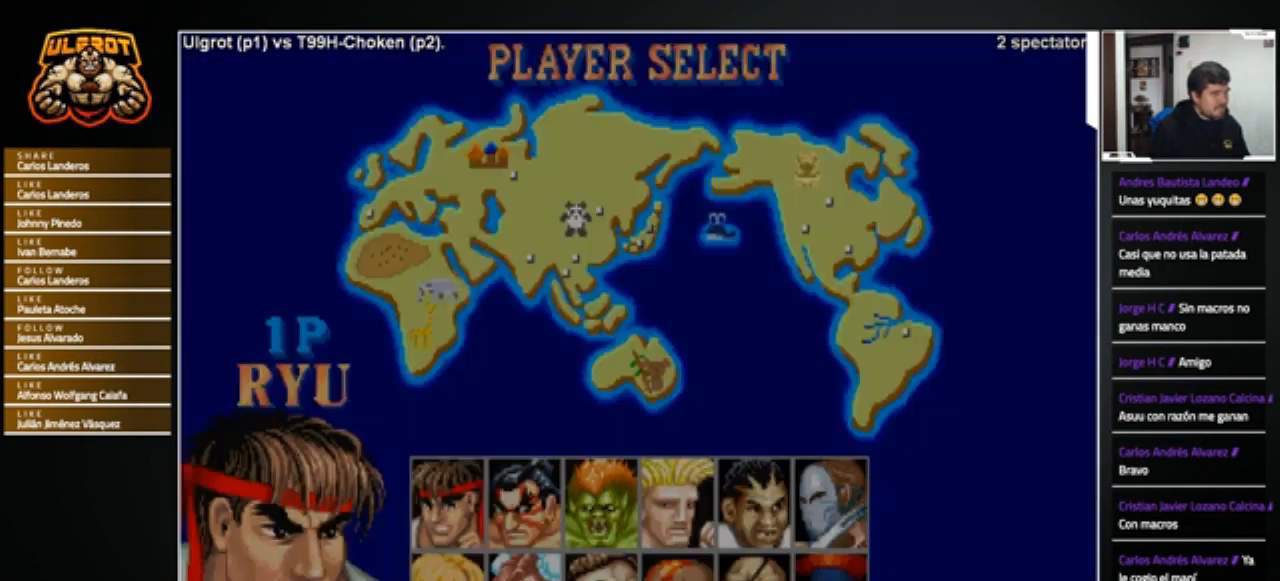
{"buttons": [], "left_stick": "center", "events": []}
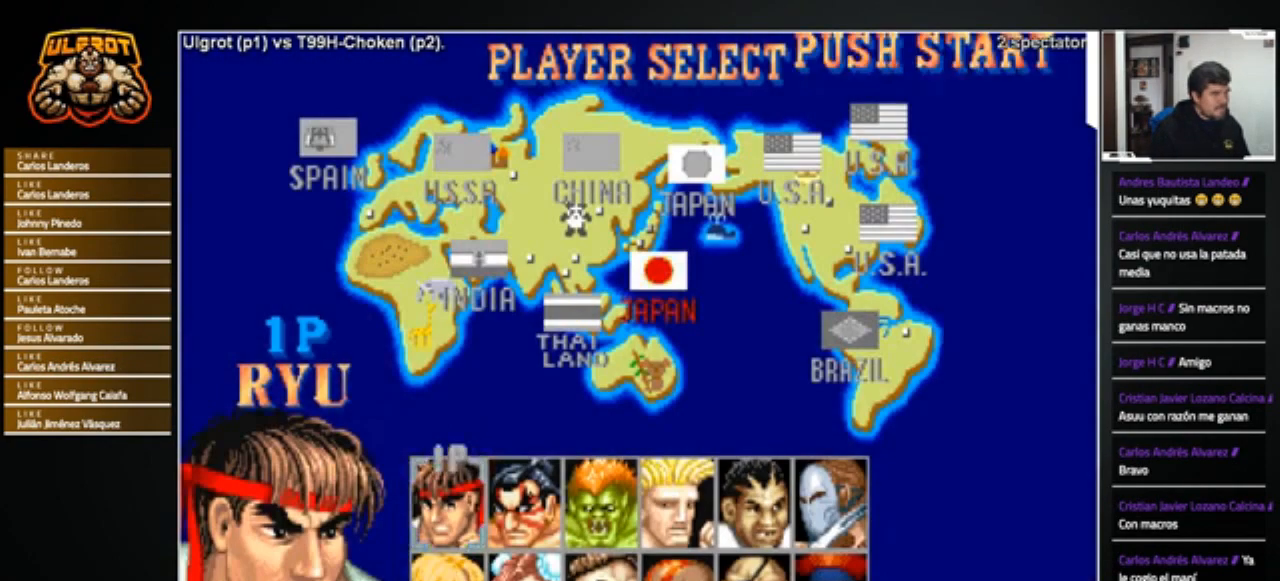
{"buttons": [], "left_stick": "center", "events": [[67, "left_stick", "right"], [134, "left_stick", "center"], [267, "left_stick", "down"], [401, "left_stick", "center"]]}
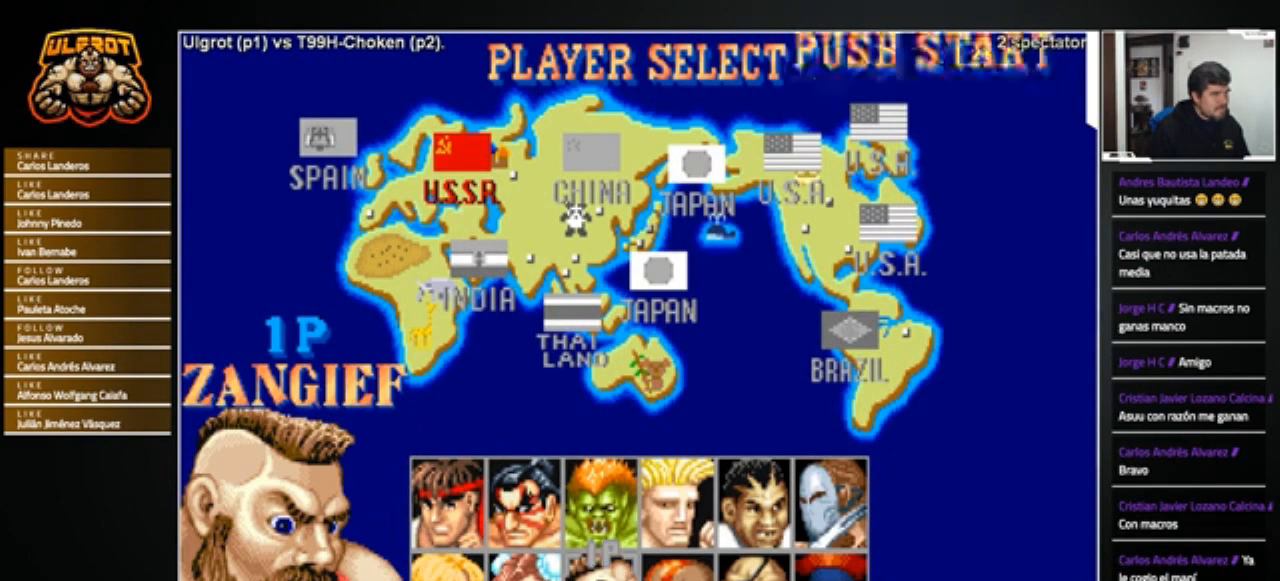
{"buttons": [], "left_stick": "center", "events": [[267, "START", "down"], [300, "START", "up"]]}
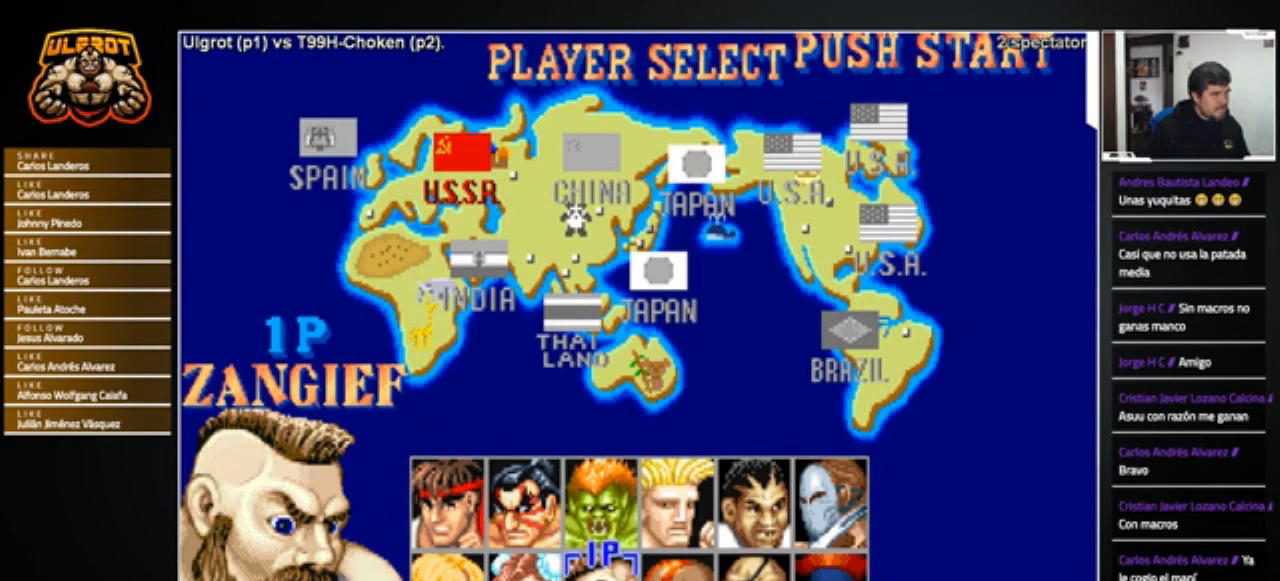
{"buttons": [], "left_stick": "center", "events": []}
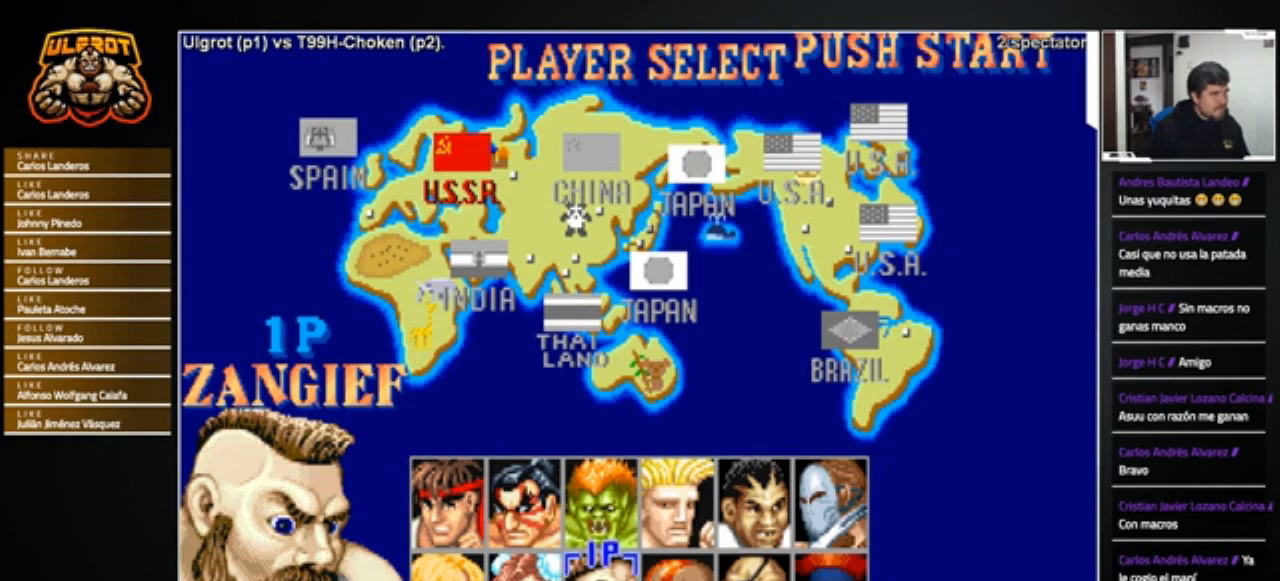
{"buttons": [], "left_stick": "center", "events": []}
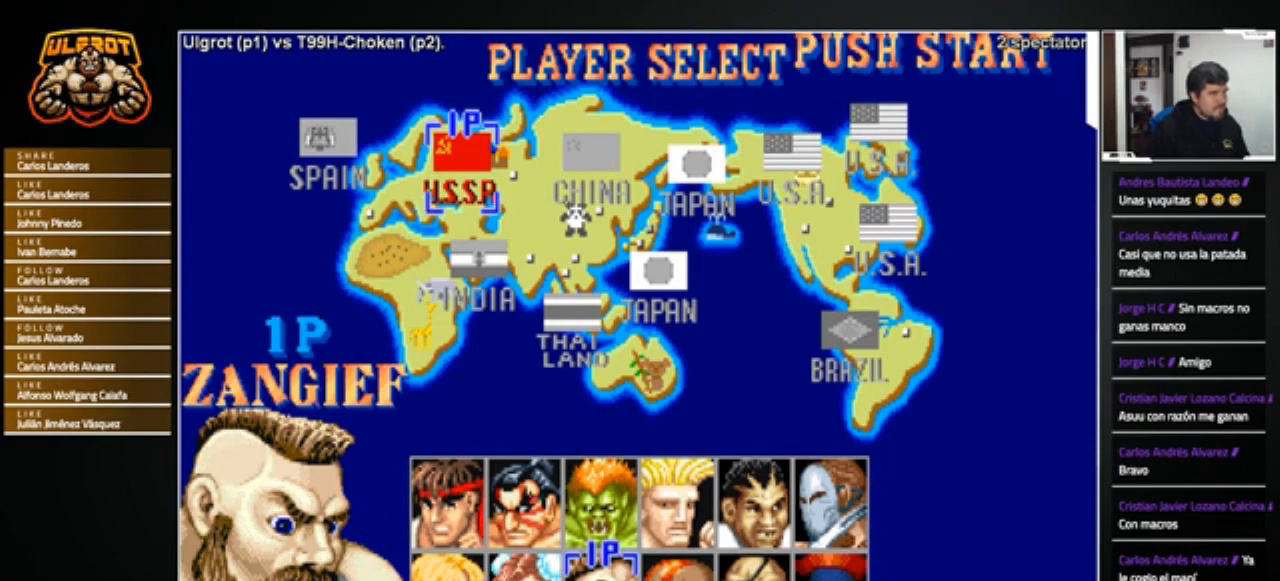
{"buttons": [], "left_stick": "center", "events": [[434, "CROSS", "down"], [467, "CROSS", "up"], [467, "L2", "down"], [467, "R1", "down"], [501, "L2", "up"], [501, "R1", "up"]]}
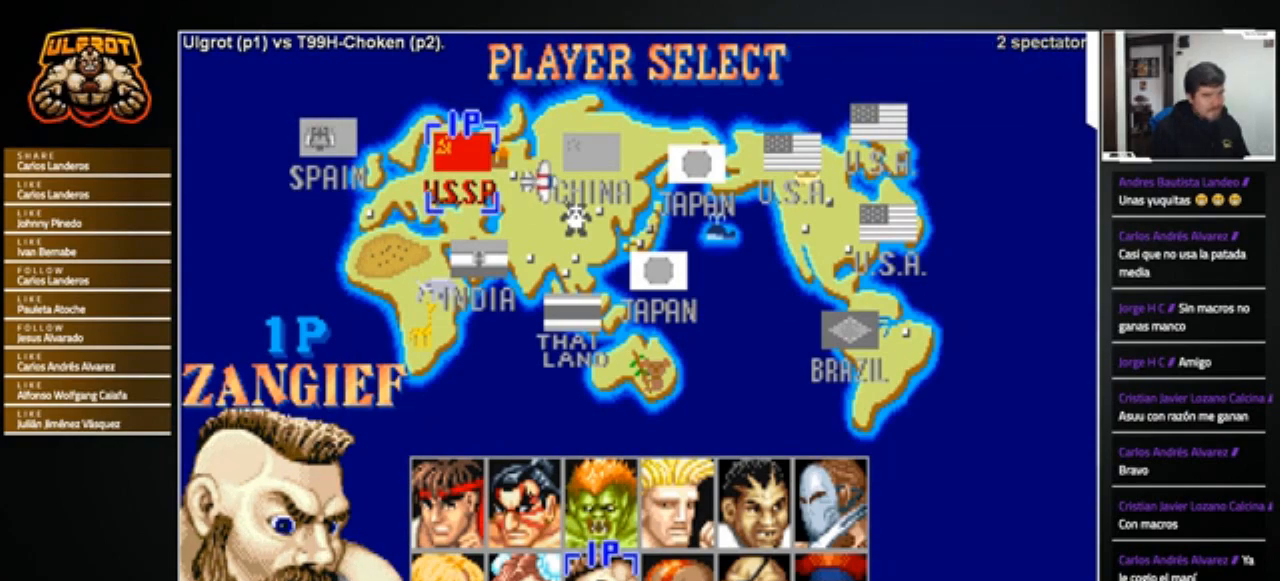
{"buttons": [], "left_stick": "center", "events": [[400, "SQUARE", "down"], [434, "CIRCLE", "down"], [434, "SQUARE", "up"], [434, "TRIANGLE", "down"], [467, "TRIANGLE", "up"], [500, "CIRCLE", "up"]]}
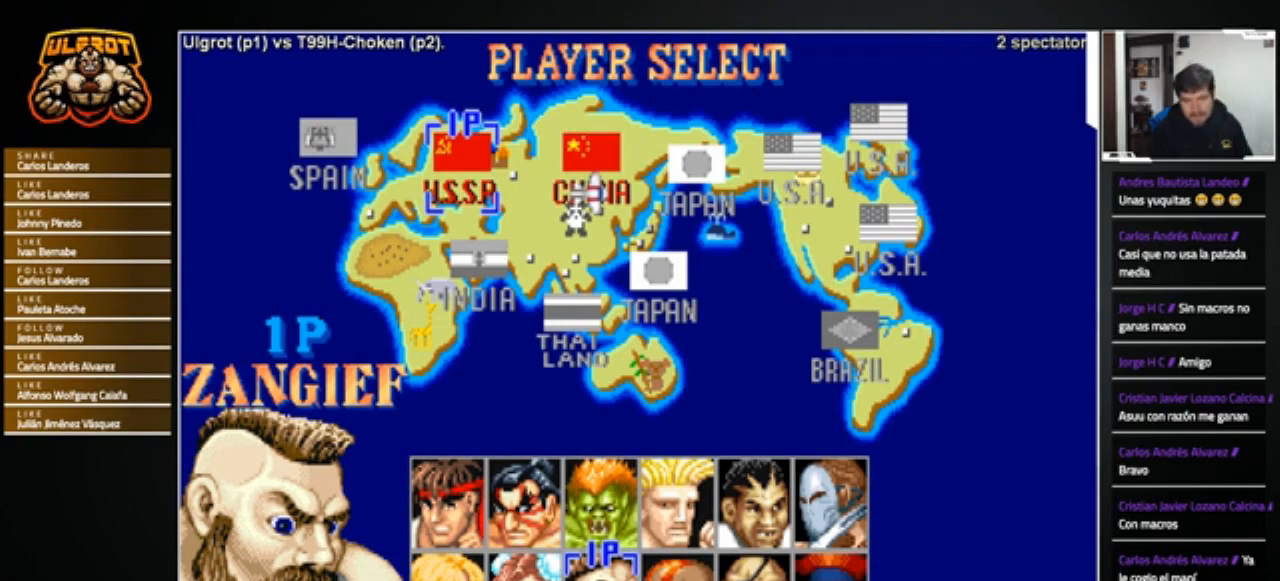
{"buttons": [], "left_stick": "center", "events": [[100, "CROSS", "down"], [134, "SQUARE", "down"], [167, "CROSS", "up"], [167, "SQUARE", "up"]]}
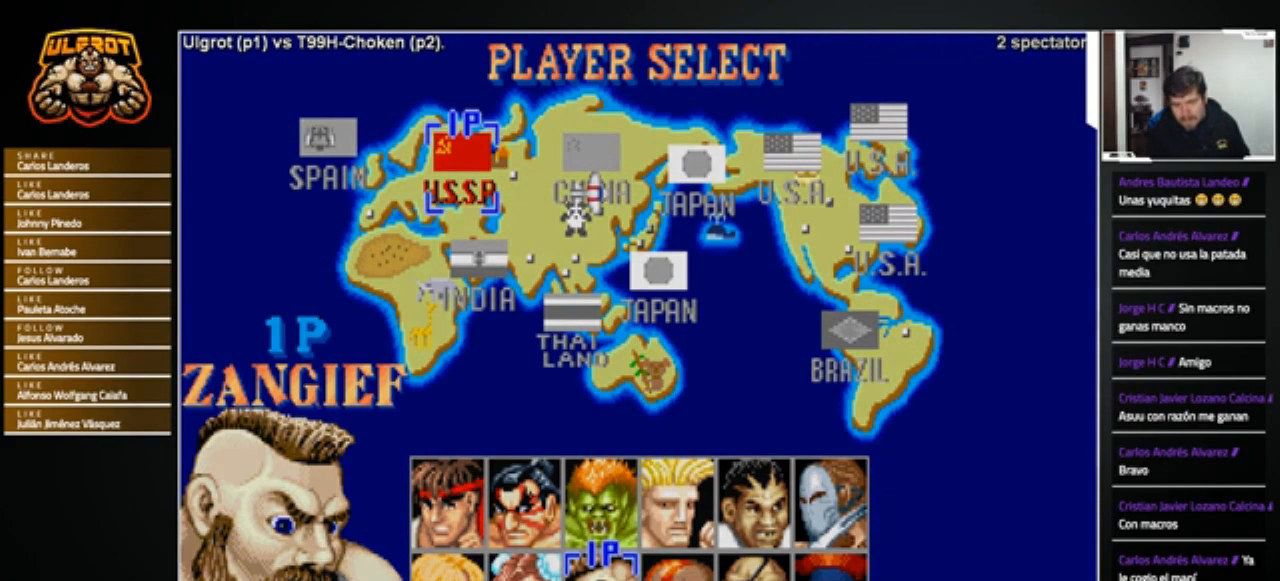
{"buttons": [], "left_stick": "center", "events": [[67, "CROSS", "down"], [67, "SQUARE", "down"], [100, "CROSS", "up"], [100, "SQUARE", "up"]]}
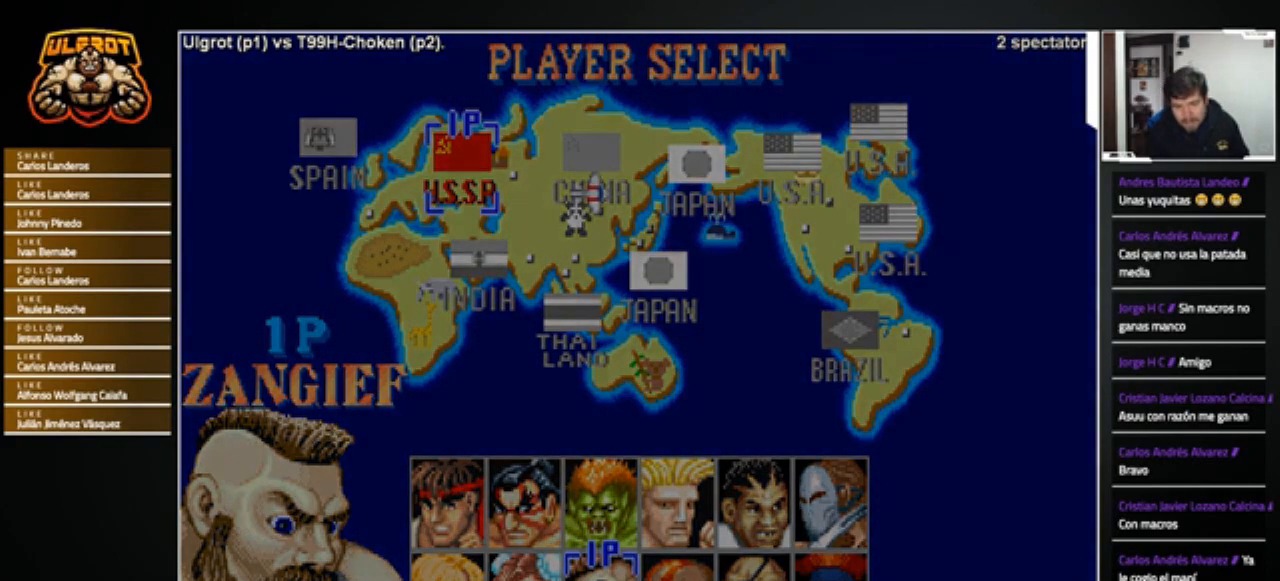
{"buttons": [], "left_stick": "right", "events": [[367, "left_stick", "right"]]}
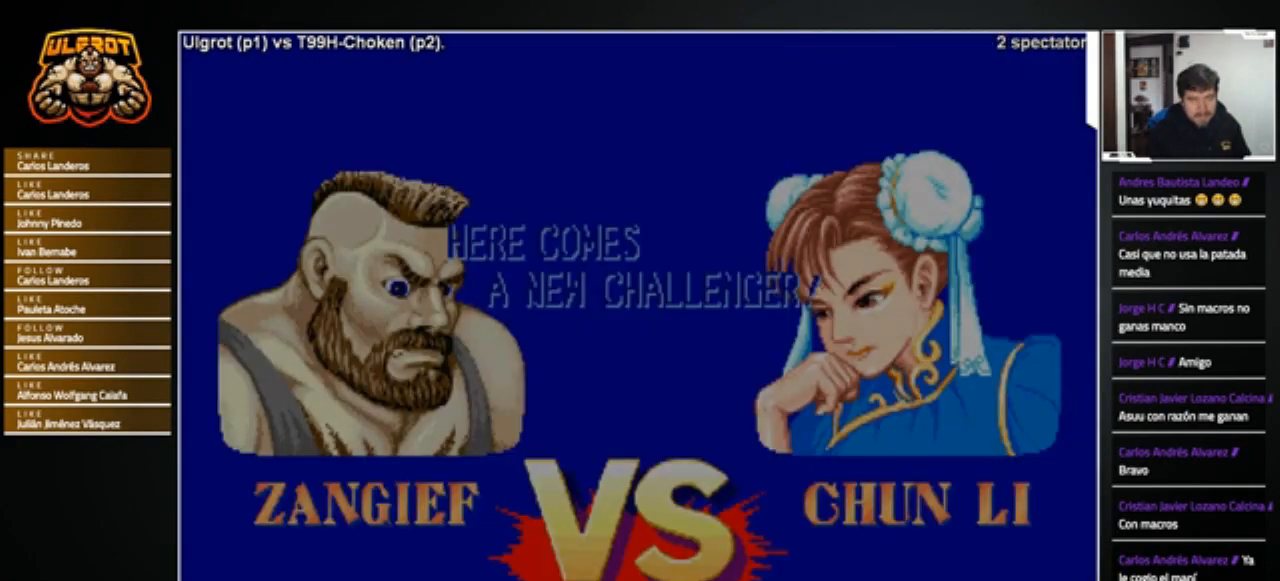
{"buttons": ["CROSS", "SQUARE"], "left_stick": "center", "events": [[267, "left_stick", "center"], [500, "CROSS", "down"], [500, "SQUARE", "down"]]}
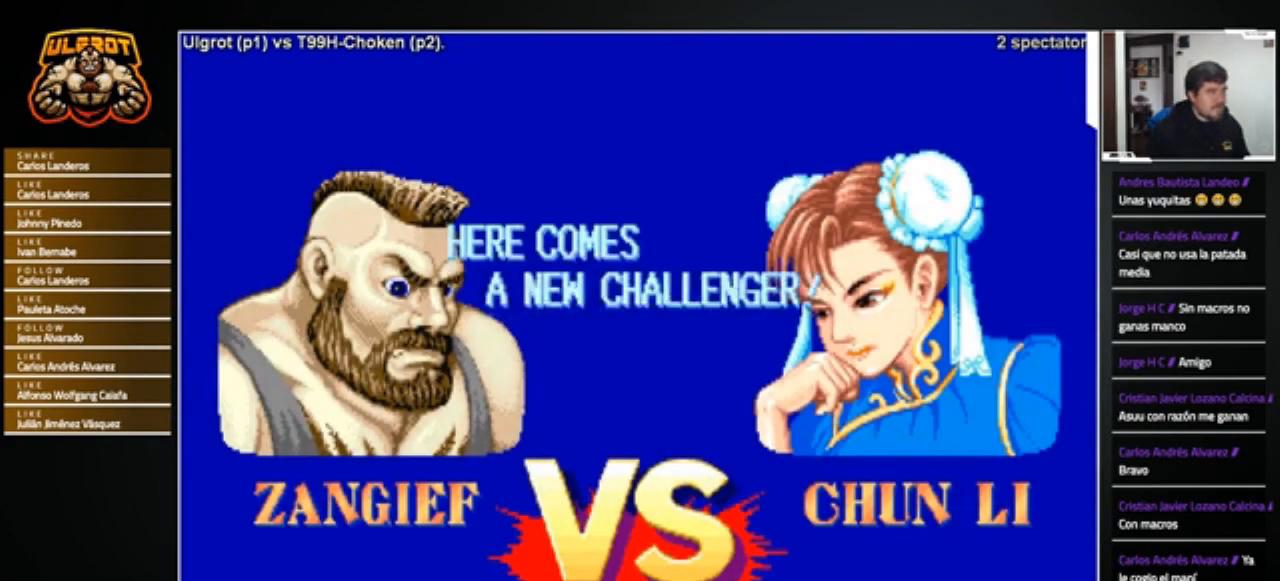
{"buttons": [], "left_stick": "center", "events": [[67, "SQUARE", "up"], [100, "CROSS", "up"], [100, "SQUARE", "down"], [134, "SQUARE", "up"], [134, "TRIANGLE", "down"], [167, "CIRCLE", "down"], [167, "L1", "down"], [167, "R1", "down"], [401, "L1", "up"], [401, "R1", "up"], [401, "TRIANGLE", "up"], [434, "CIRCLE", "up"]]}
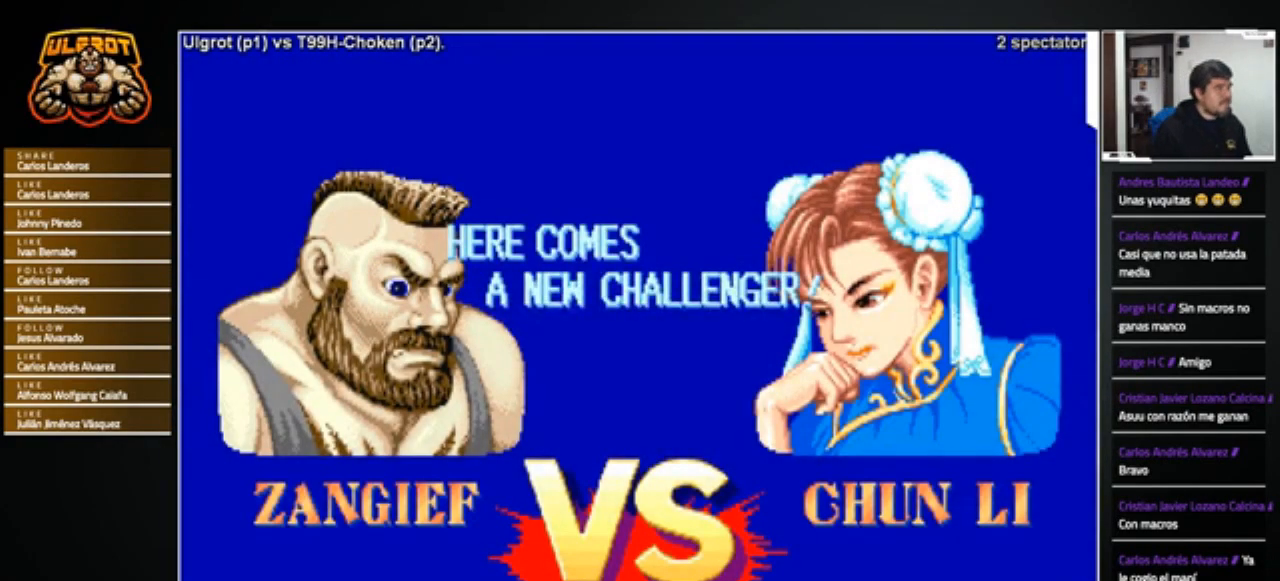
{"buttons": ["CROSS", "CIRCLE", "SQUARE"], "left_stick": "center", "events": [[367, "CIRCLE", "down"], [400, "L1", "down"], [400, "L2", "down"], [434, "CIRCLE", "up"], [434, "L1", "up"], [434, "L2", "up"], [500, "CIRCLE", "down"], [500, "CROSS", "down"], [500, "SQUARE", "down"]]}
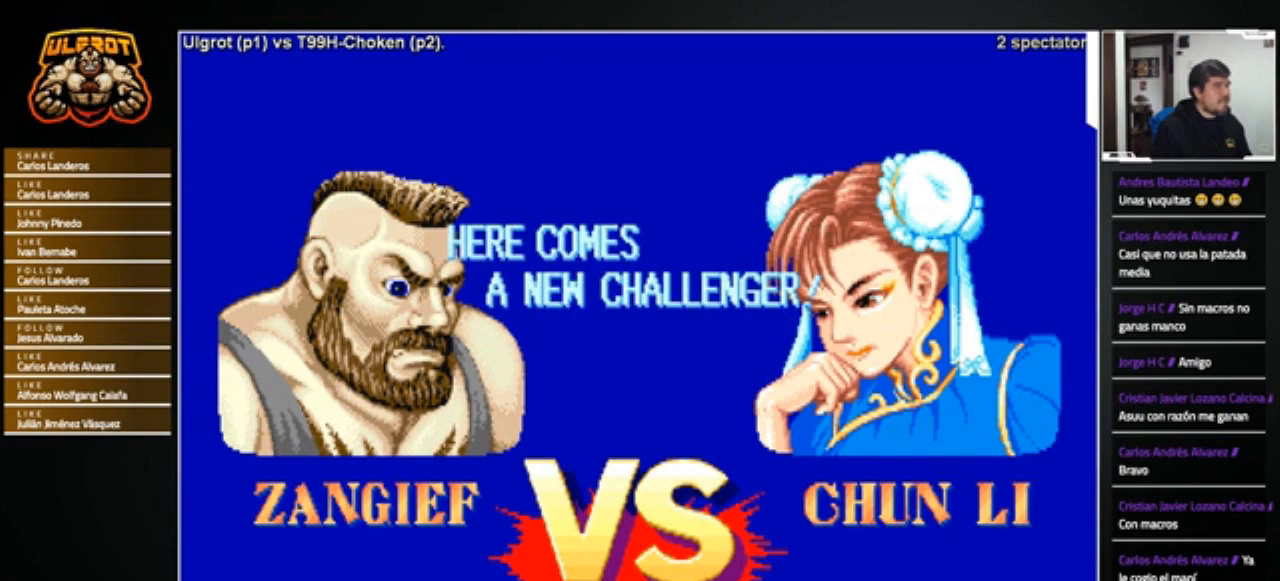
{"buttons": [], "left_stick": "center", "events": [[34, "CIRCLE", "up"], [67, "CROSS", "up"], [67, "SQUARE", "up"], [100, "CIRCLE", "down"], [134, "L2", "down"], [167, "CROSS", "down"], [167, "SQUARE", "down"], [201, "CIRCLE", "up"], [201, "CROSS", "up"], [201, "L2", "up"], [201, "SQUARE", "up"], [234, "L2", "down"], [267, "CIRCLE", "down"], [267, "L1", "down"], [267, "R2", "down"], [301, "CROSS", "down"], [301, "L1", "up"], [301, "R2", "up"], [367, "CROSS", "up"], [401, "L1", "down"], [401, "R1", "down"], [434, "L1", "up"], [434, "R1", "up"], [468, "L2", "up"], [501, "CIRCLE", "up"]]}